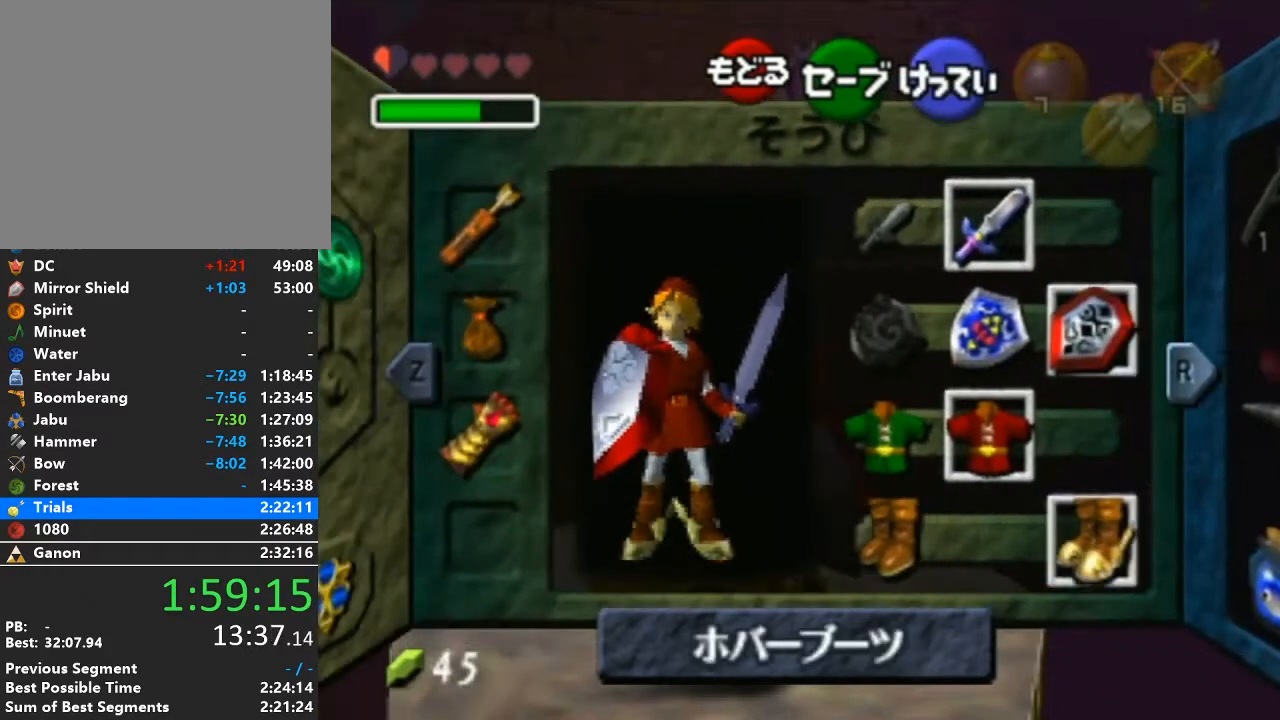
Gameplay with a controller (Nintendo layout); each line is a JSON object with the inputs held at the frame after it. "events" lists button and stick changes between this image and that frame as [ms after this image, input, new state], when the widget could be followed in between. Not read: L3 R3.
{"buttons": [], "left_stick": "center", "right_stick": "center", "events": [[133, "START", "down"], [283, "START", "up"]]}
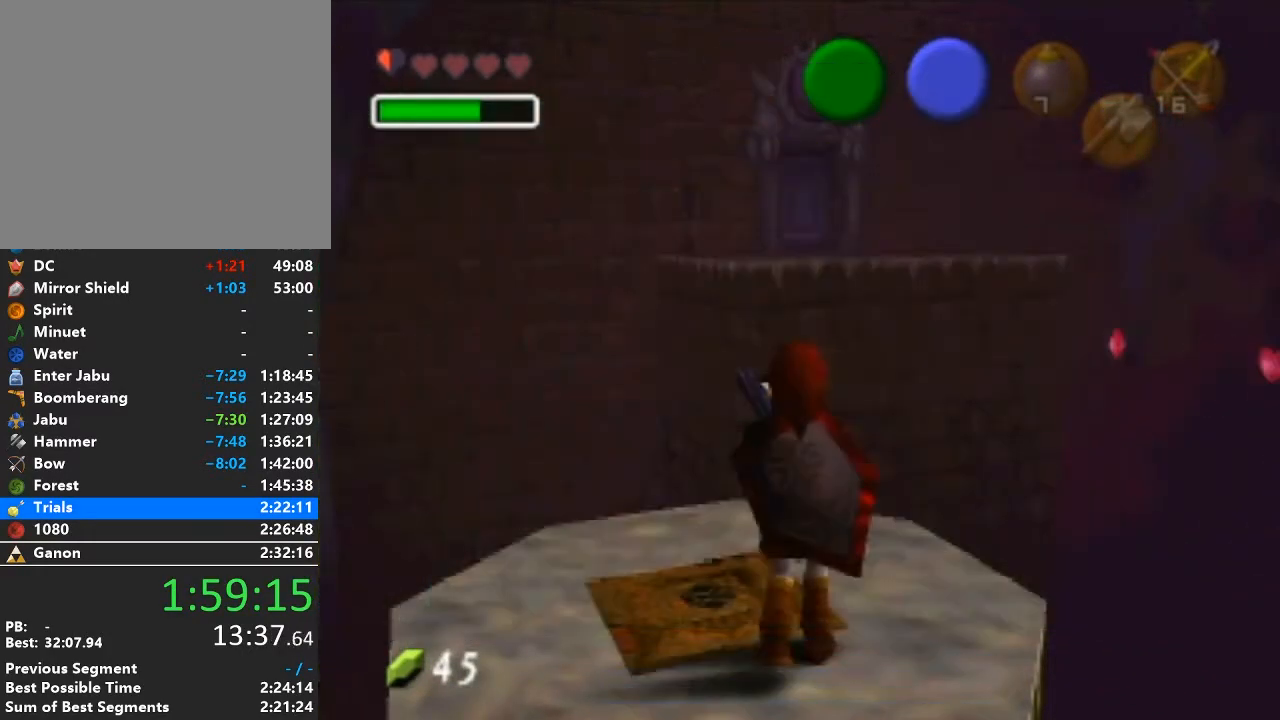
{"buttons": ["L1"], "left_stick": "center", "right_stick": "center", "events": [[133, "left_stick", "up"], [283, "left_stick", "center"], [317, "L1", "down"]]}
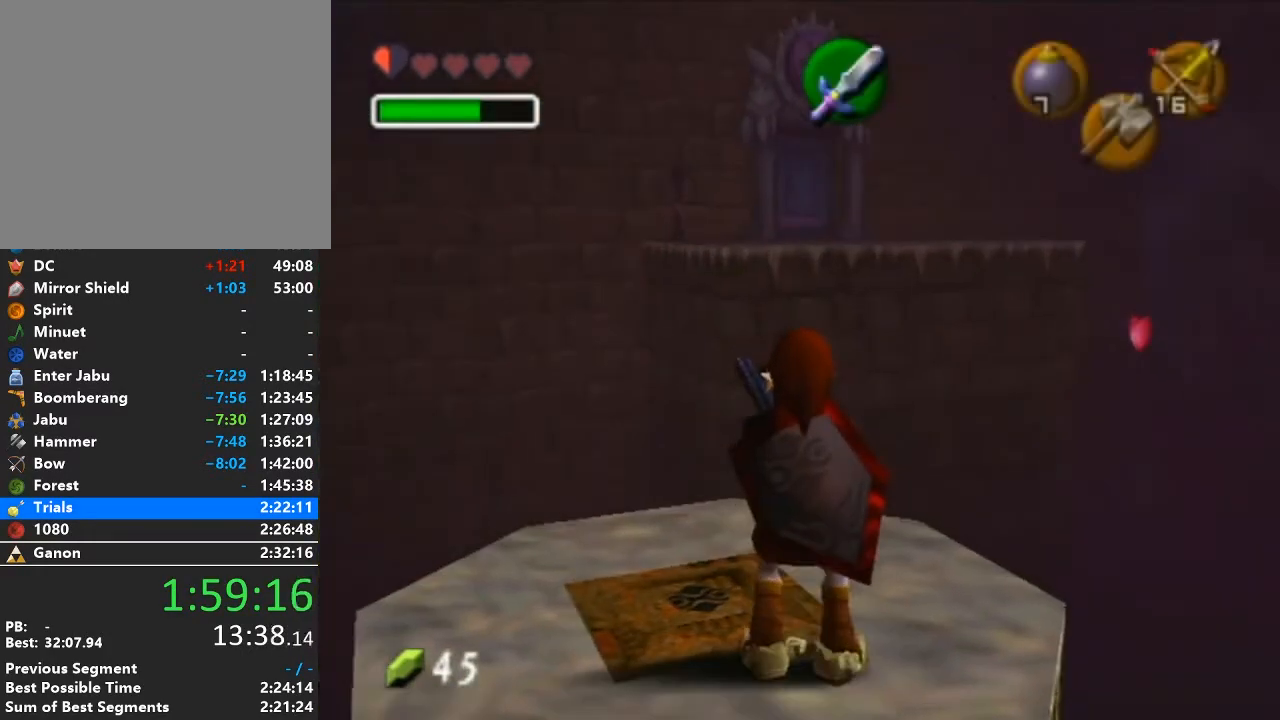
{"buttons": [], "left_stick": "center", "right_stick": "center", "events": [[200, "L1", "up"], [383, "right_stick", "up"], [483, "right_stick", "center"]]}
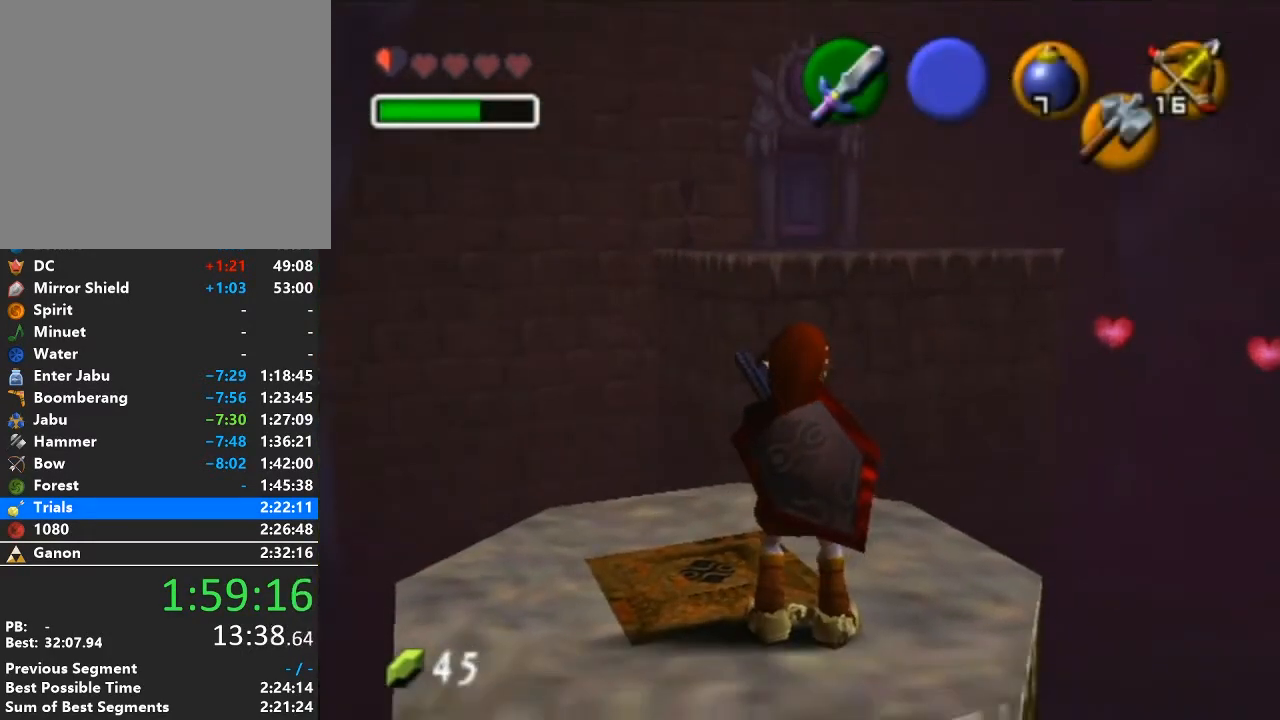
{"buttons": [], "left_stick": "center", "right_stick": "center", "events": [[250, "left_stick", "right"], [417, "left_stick", "center"]]}
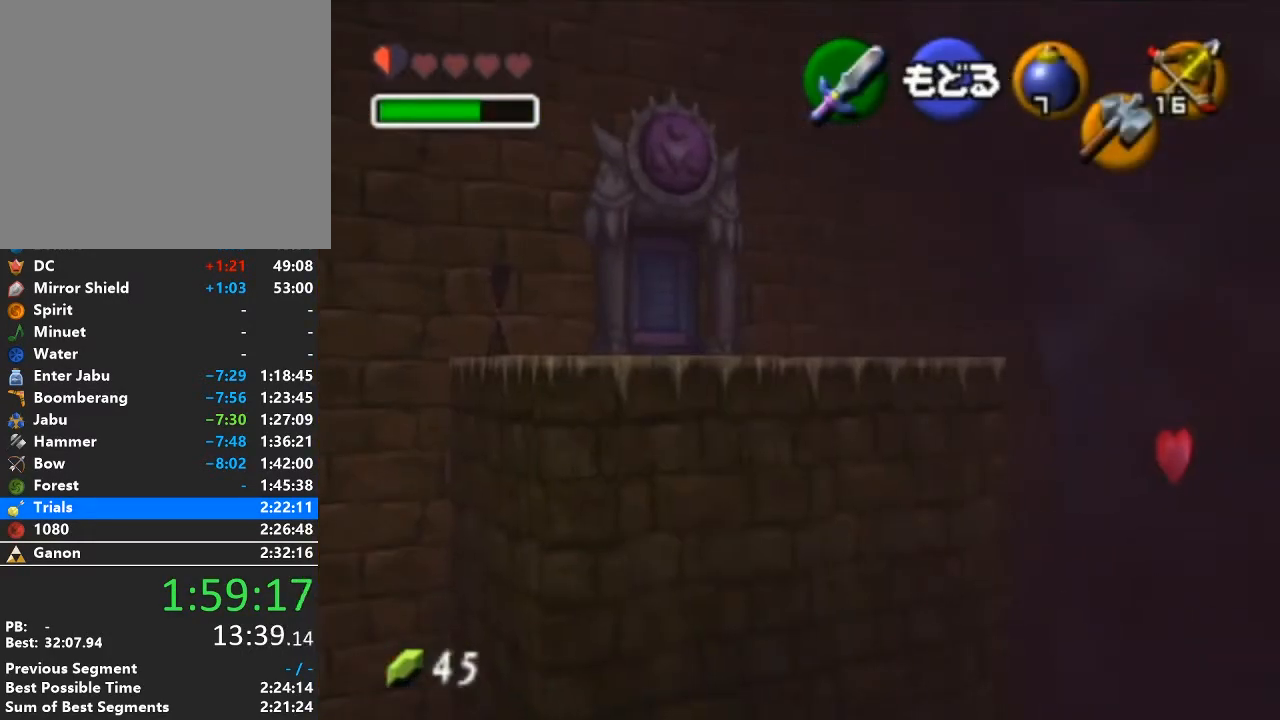
{"buttons": [], "left_stick": "center", "right_stick": "center", "events": [[167, "left_stick", "left"], [250, "left_stick", "center"]]}
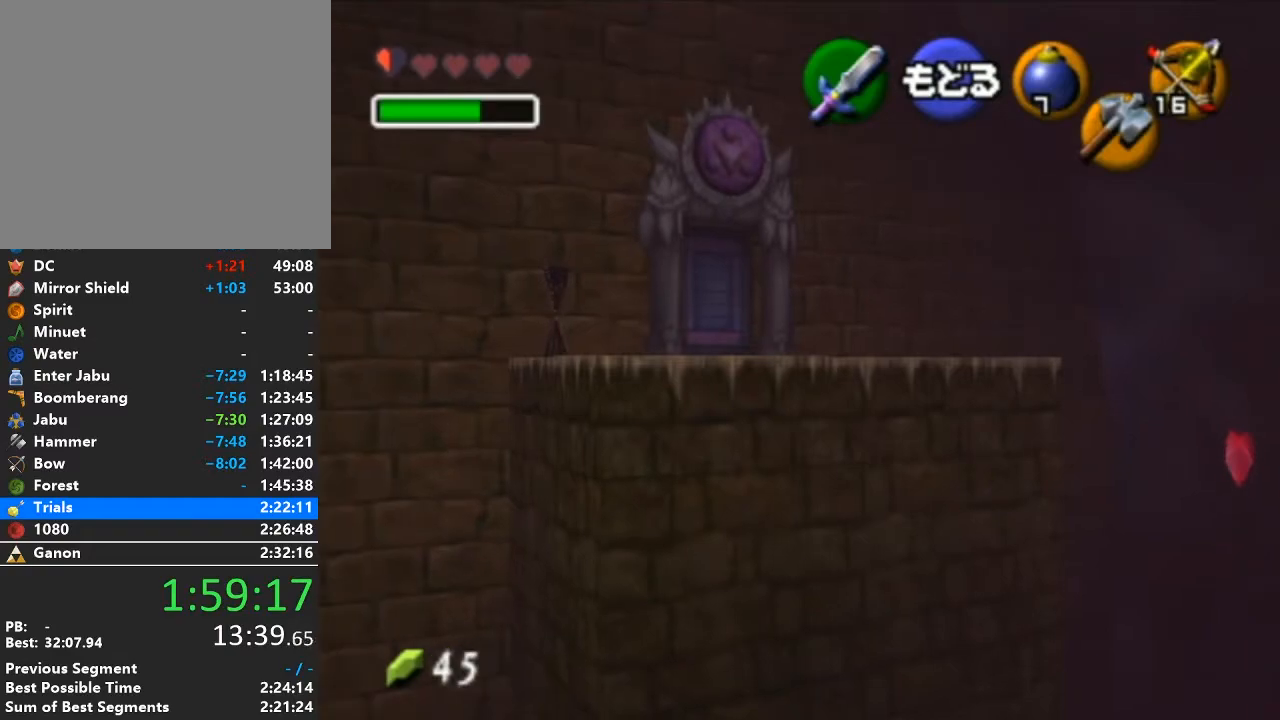
{"buttons": [], "left_stick": "center", "right_stick": "center", "events": [[383, "A", "down"], [500, "A", "up"]]}
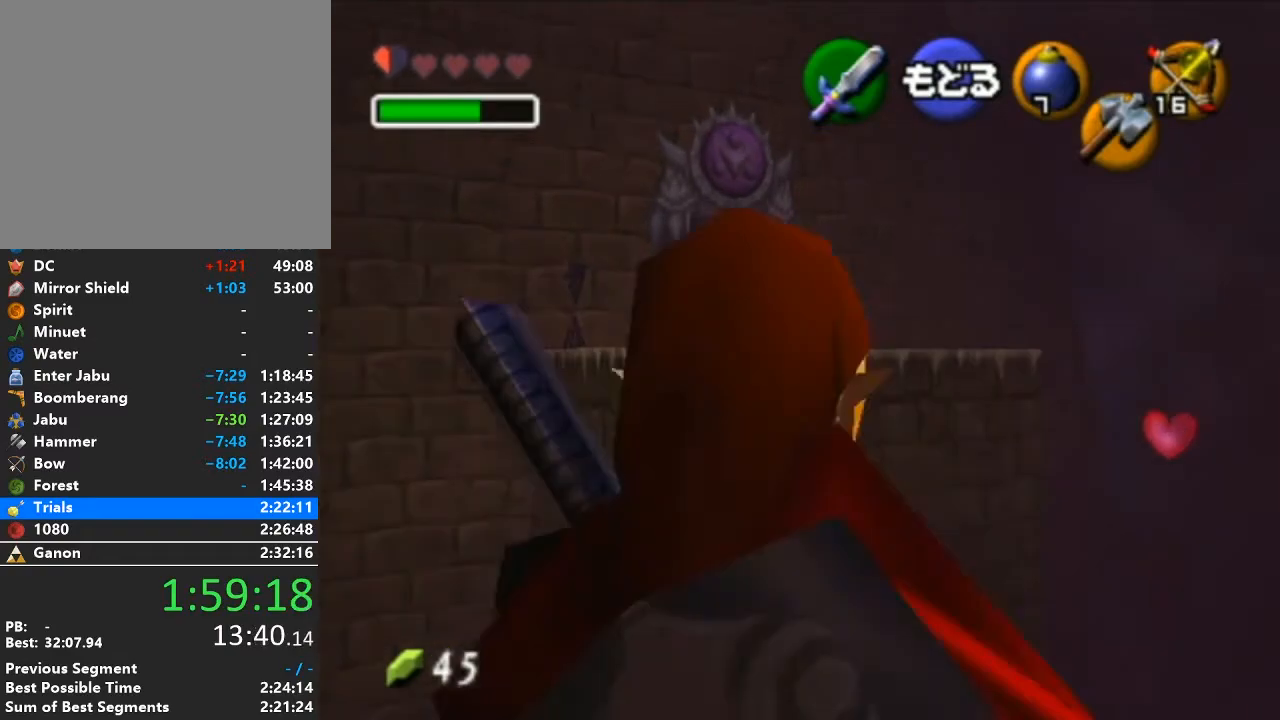
{"buttons": [], "left_stick": "up", "right_stick": "center", "events": [[33, "left_stick", "up"]]}
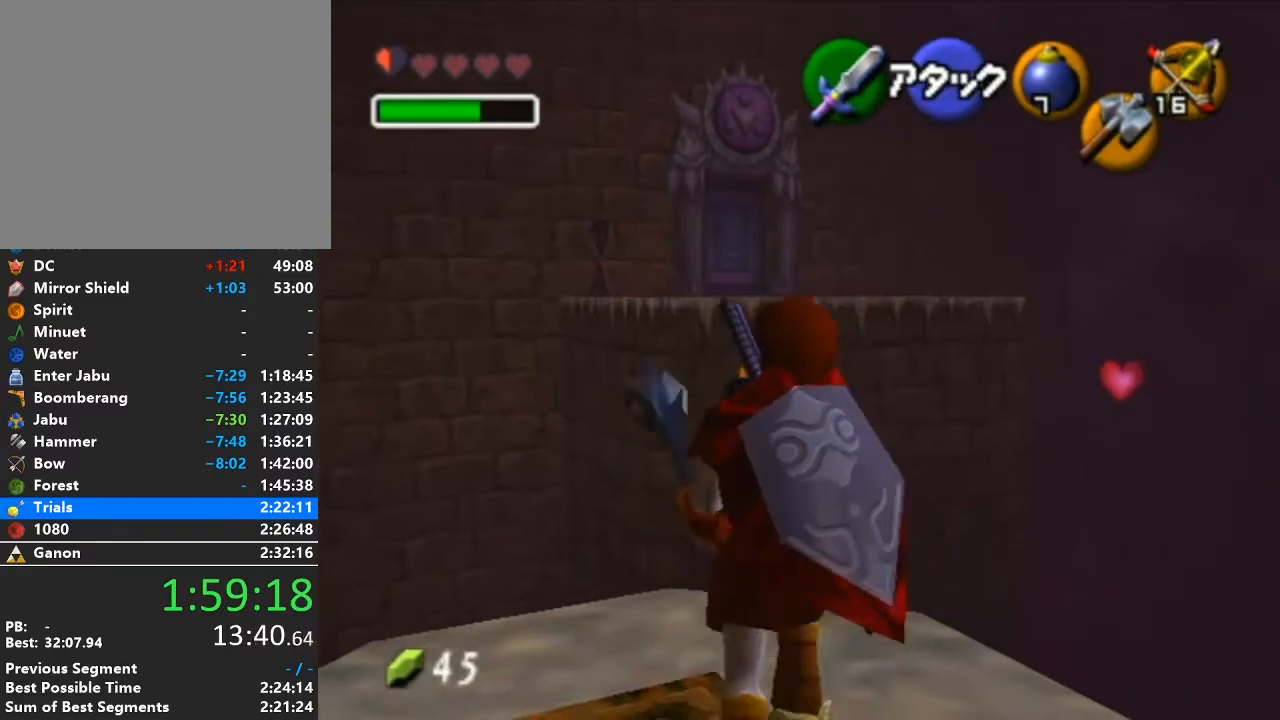
{"buttons": [], "left_stick": "up", "right_stick": "center", "events": [[317, "A", "down"], [500, "A", "up"]]}
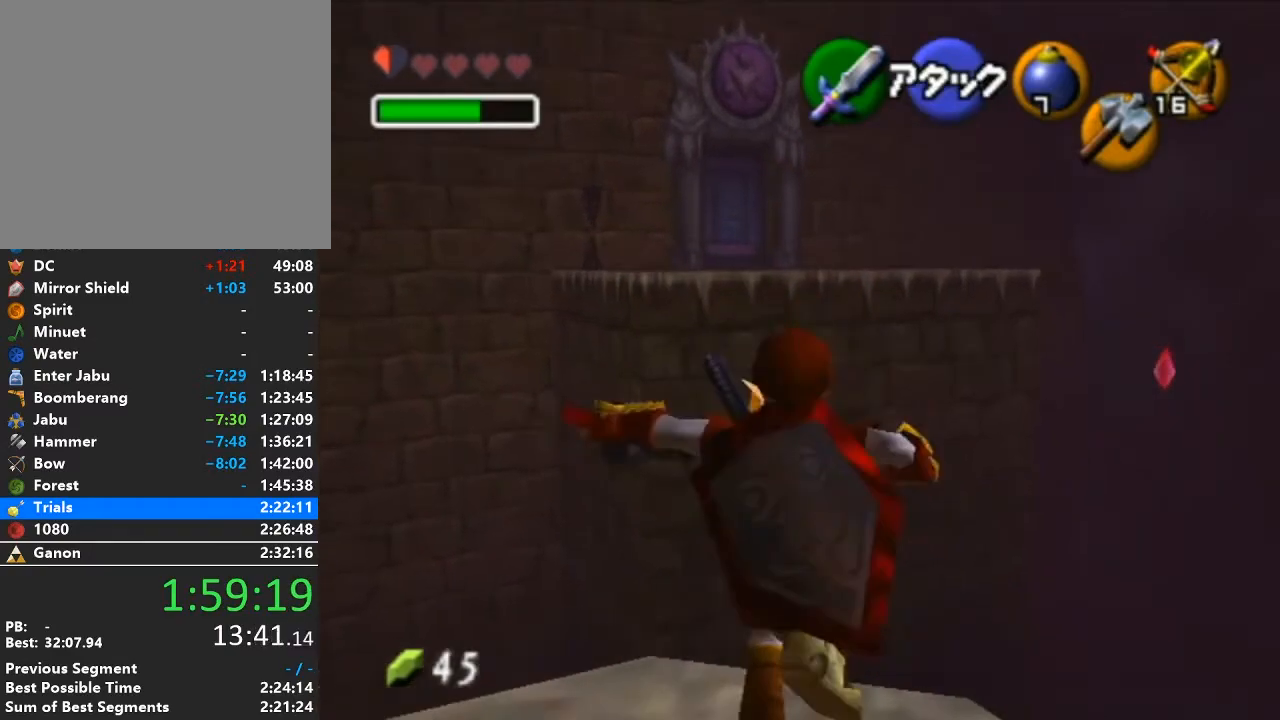
{"buttons": [], "left_stick": "up", "right_stick": "center", "events": []}
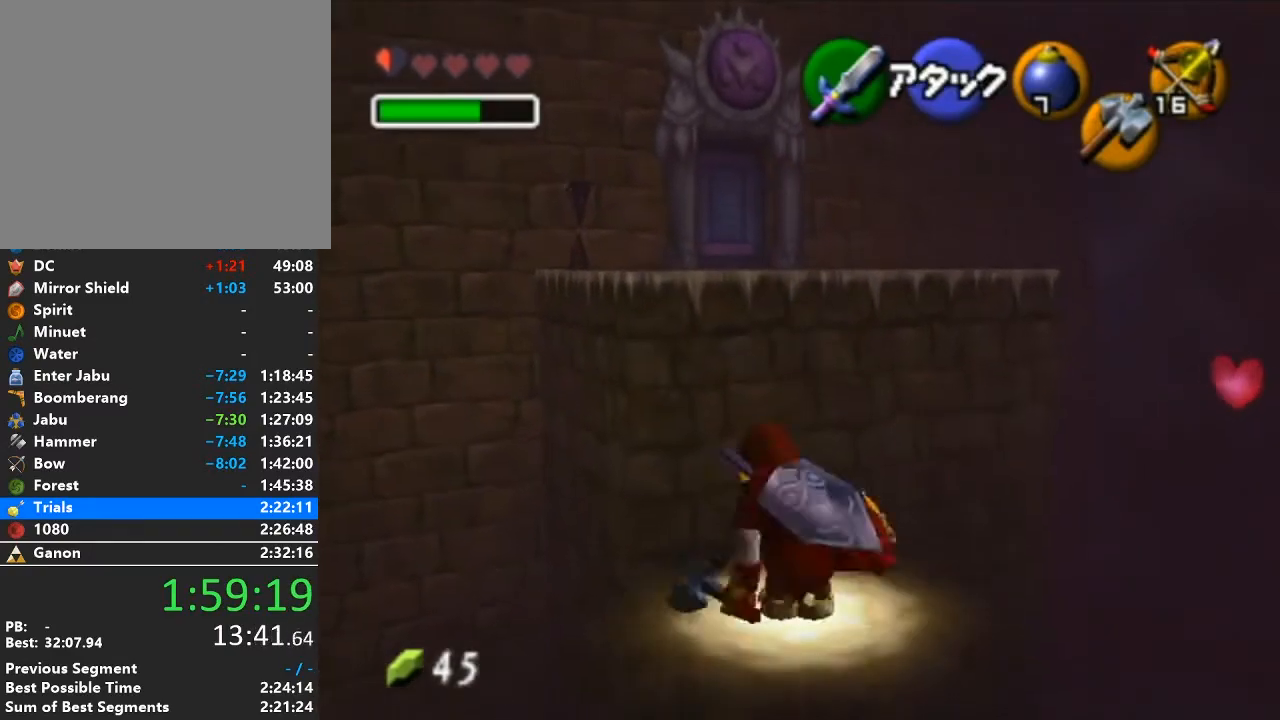
{"buttons": [], "left_stick": "up", "right_stick": "center", "events": [[33, "A", "down"], [167, "A", "up"]]}
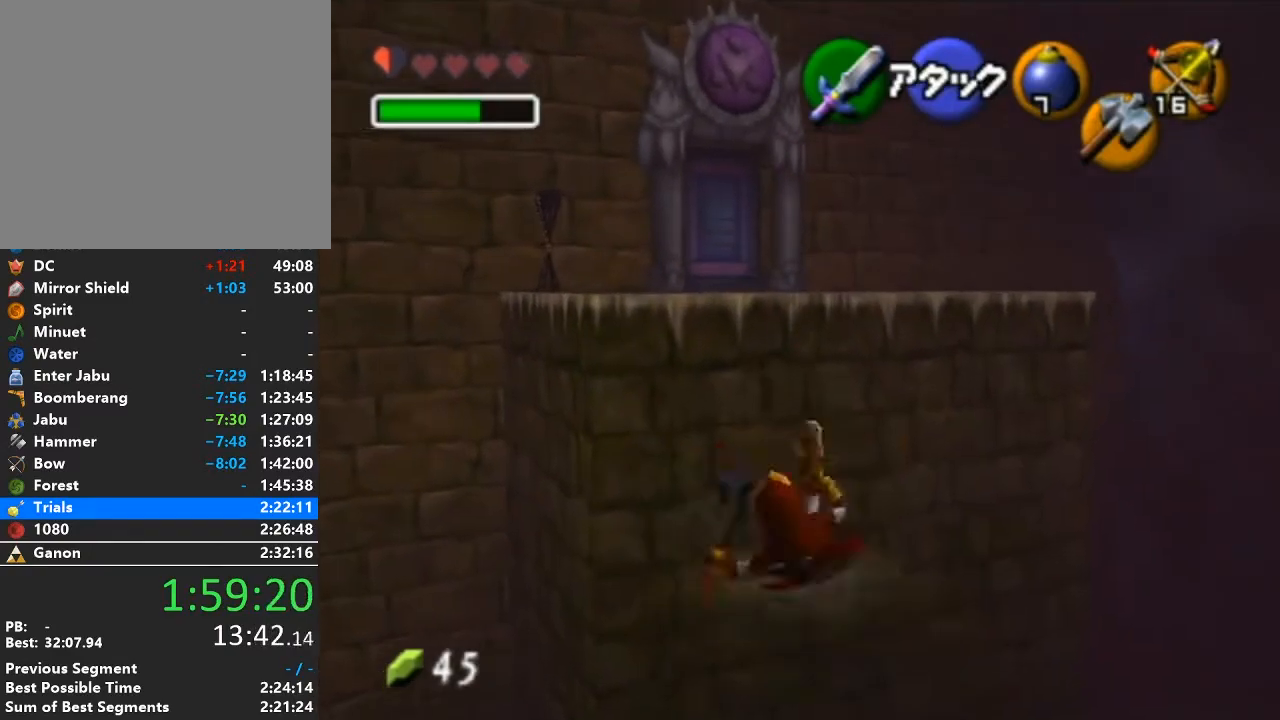
{"buttons": [], "left_stick": "up", "right_stick": "center", "events": []}
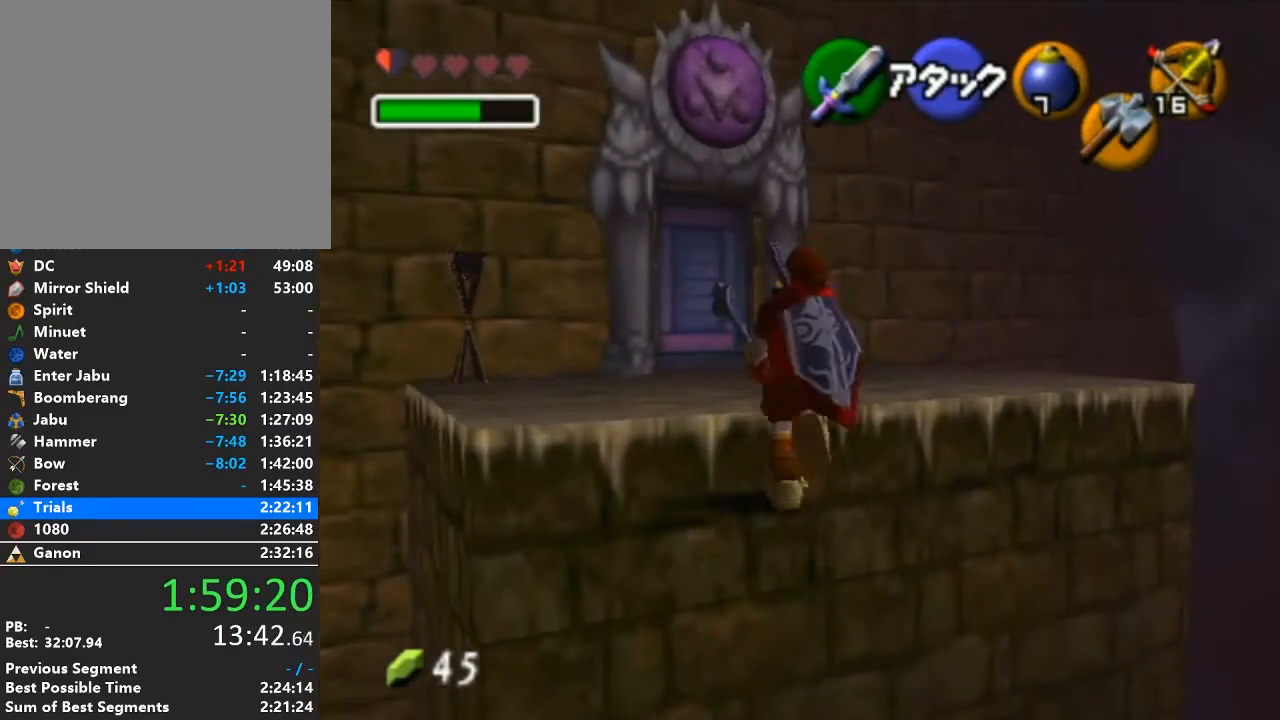
{"buttons": [], "left_stick": "up", "right_stick": "center", "events": []}
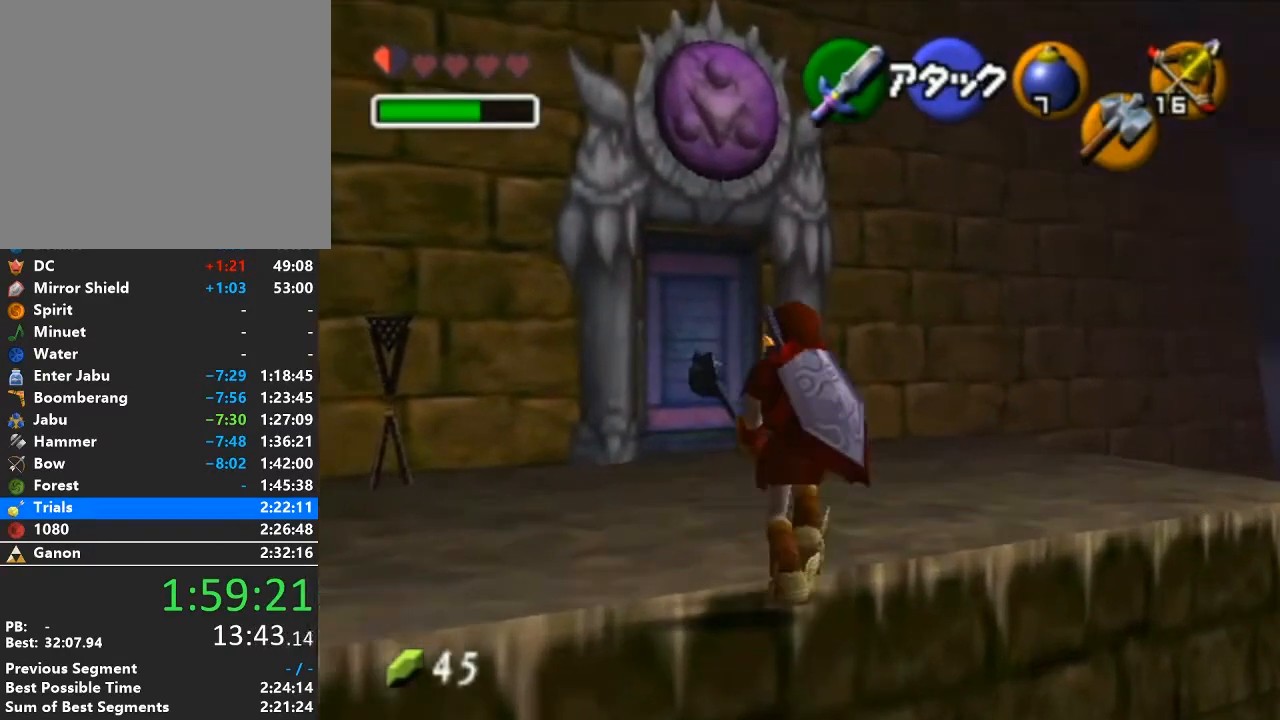
{"buttons": [], "left_stick": "center", "right_stick": "center", "events": [[67, "A", "down"], [200, "A", "up"], [500, "left_stick", "center"]]}
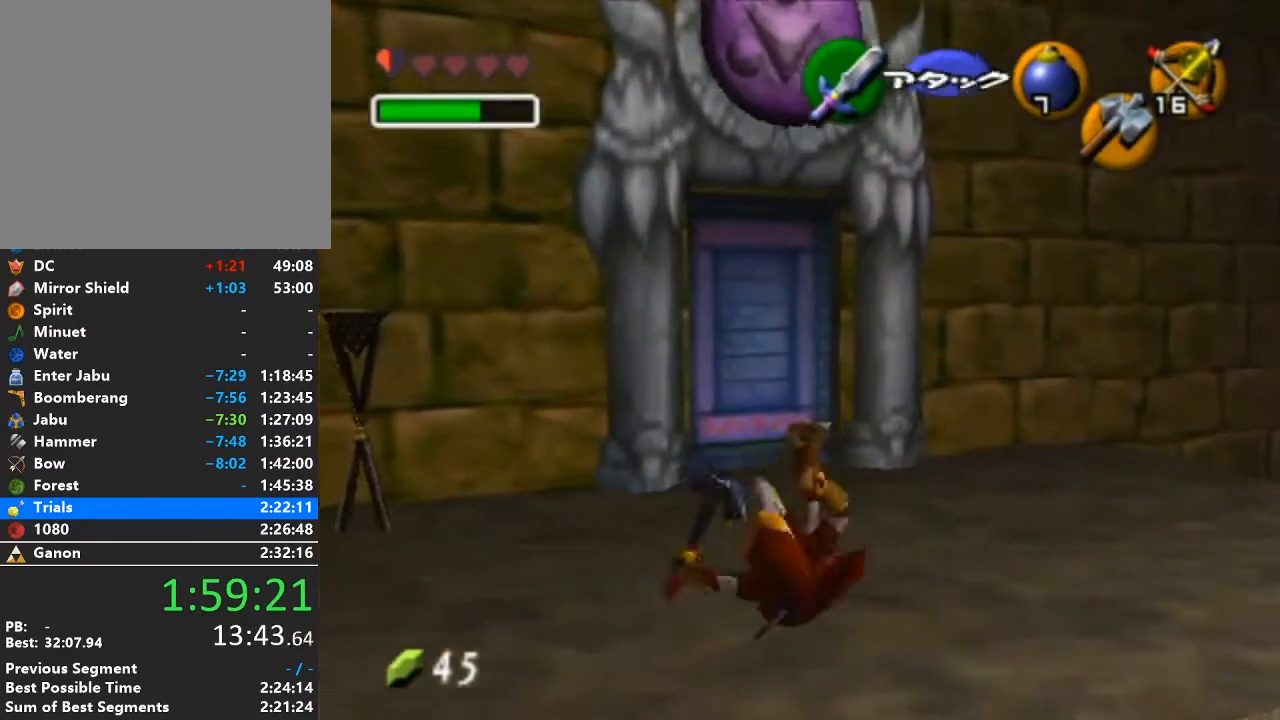
{"buttons": [], "left_stick": "up", "right_stick": "center", "events": [[100, "left_stick", "up"]]}
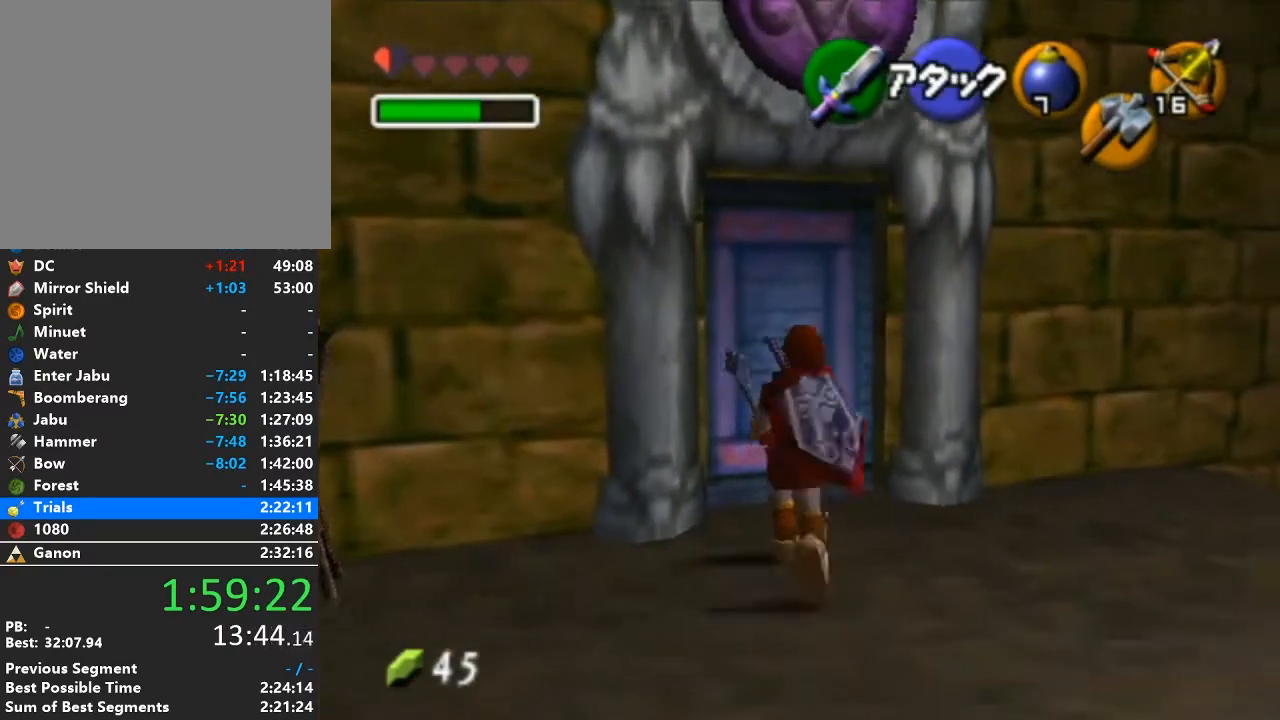
{"buttons": [], "left_stick": "center", "right_stick": "center", "events": [[167, "A", "down"], [167, "left_stick", "center"], [233, "A", "up"], [317, "A", "down"], [350, "A", "up"], [383, "A", "down"], [450, "A", "up"]]}
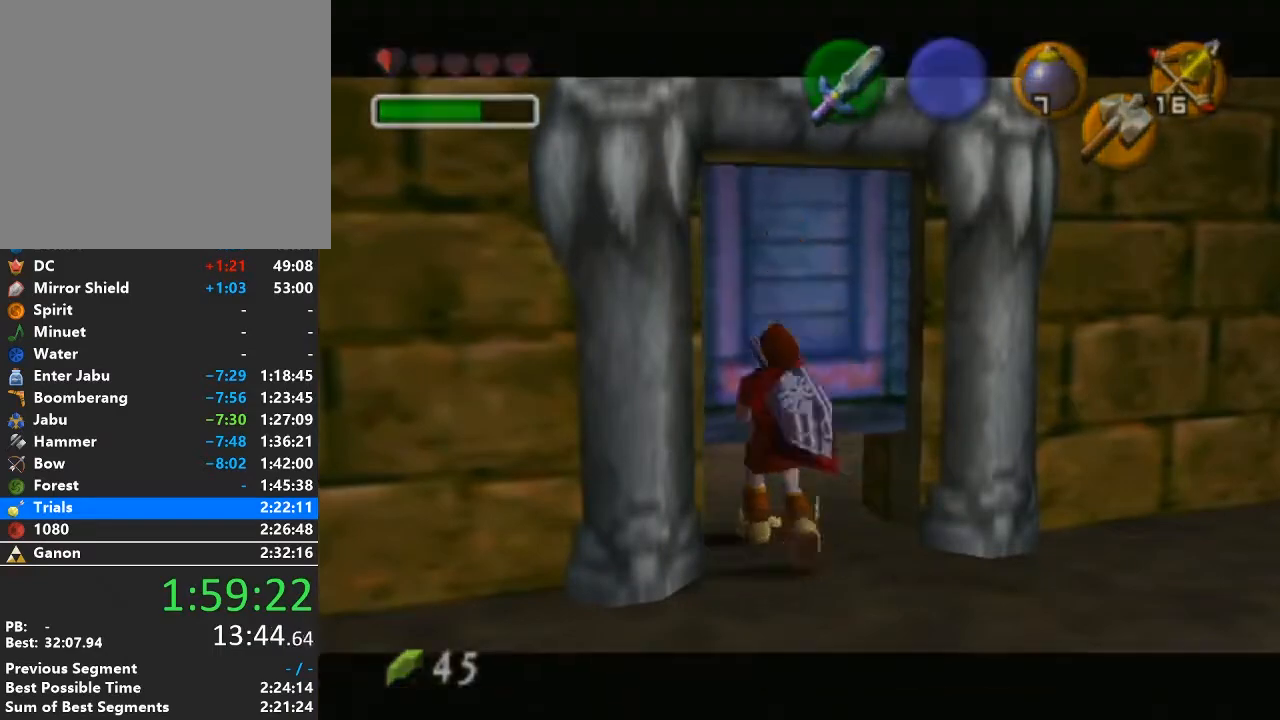
{"buttons": [], "left_stick": "center", "right_stick": "center", "events": []}
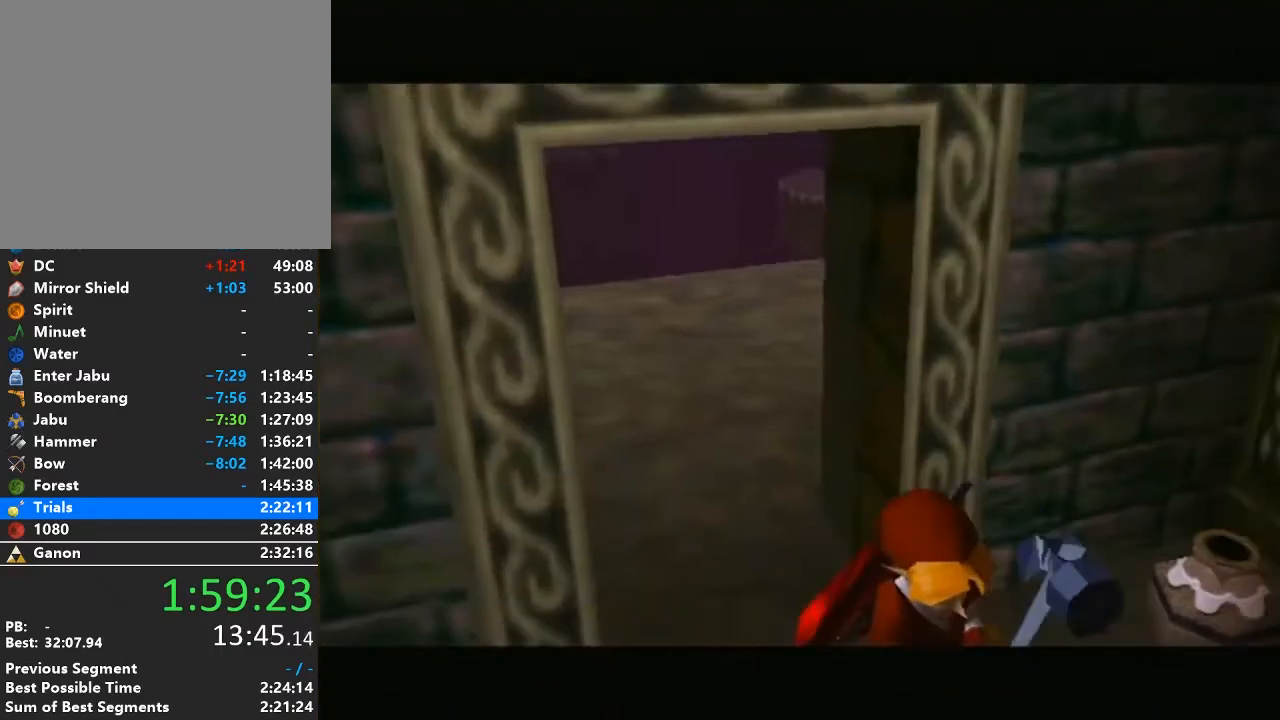
{"buttons": [], "left_stick": "left", "right_stick": "center", "events": [[500, "left_stick", "left"]]}
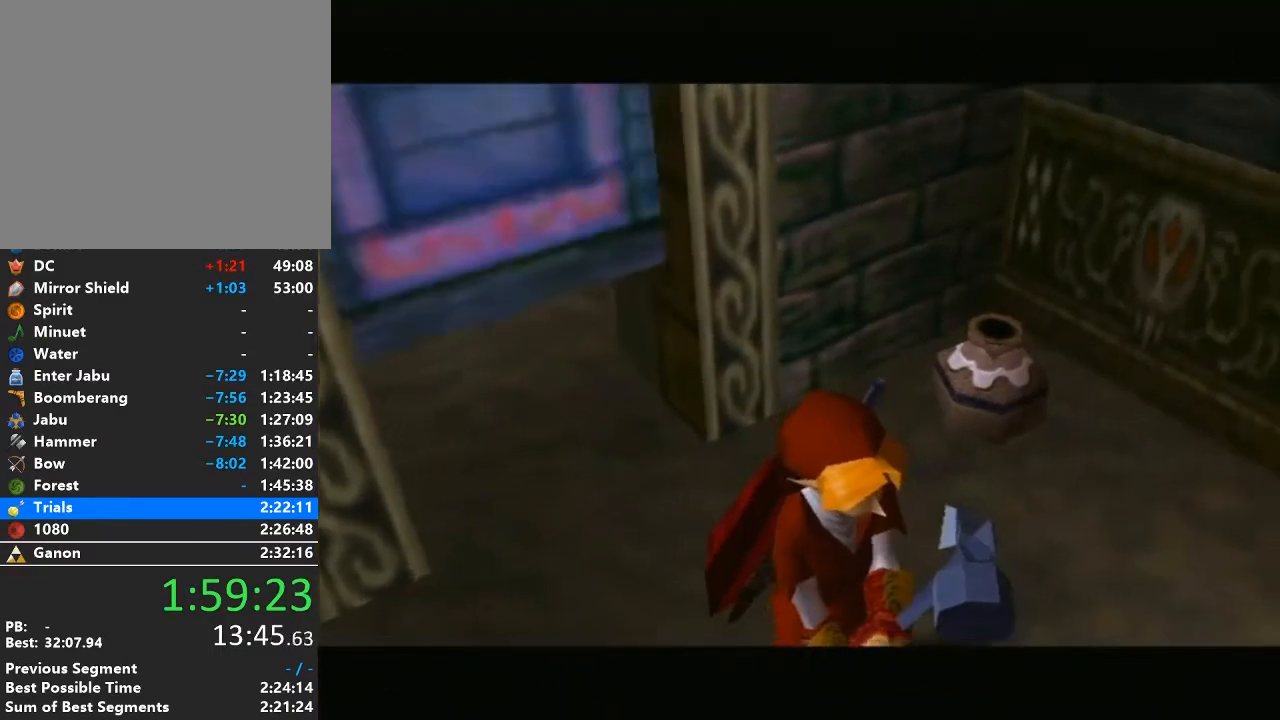
{"buttons": [], "left_stick": "left", "right_stick": "center", "events": []}
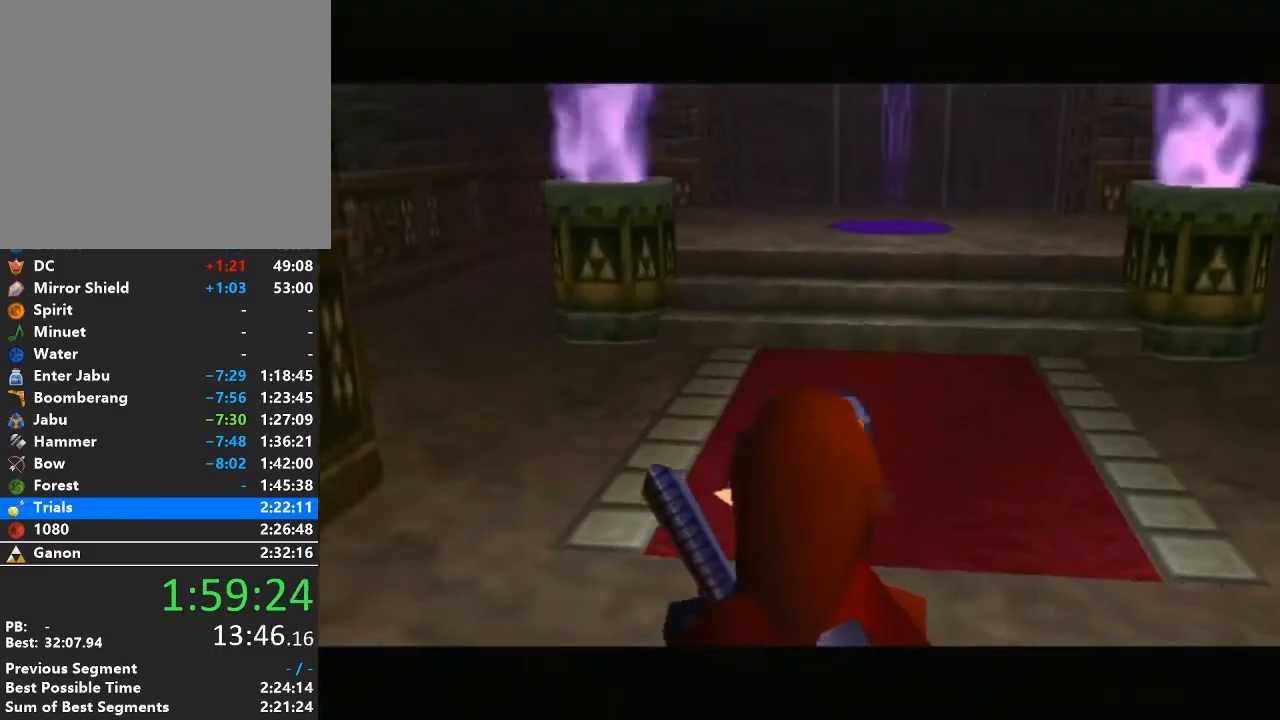
{"buttons": [], "left_stick": "left", "right_stick": "center", "events": []}
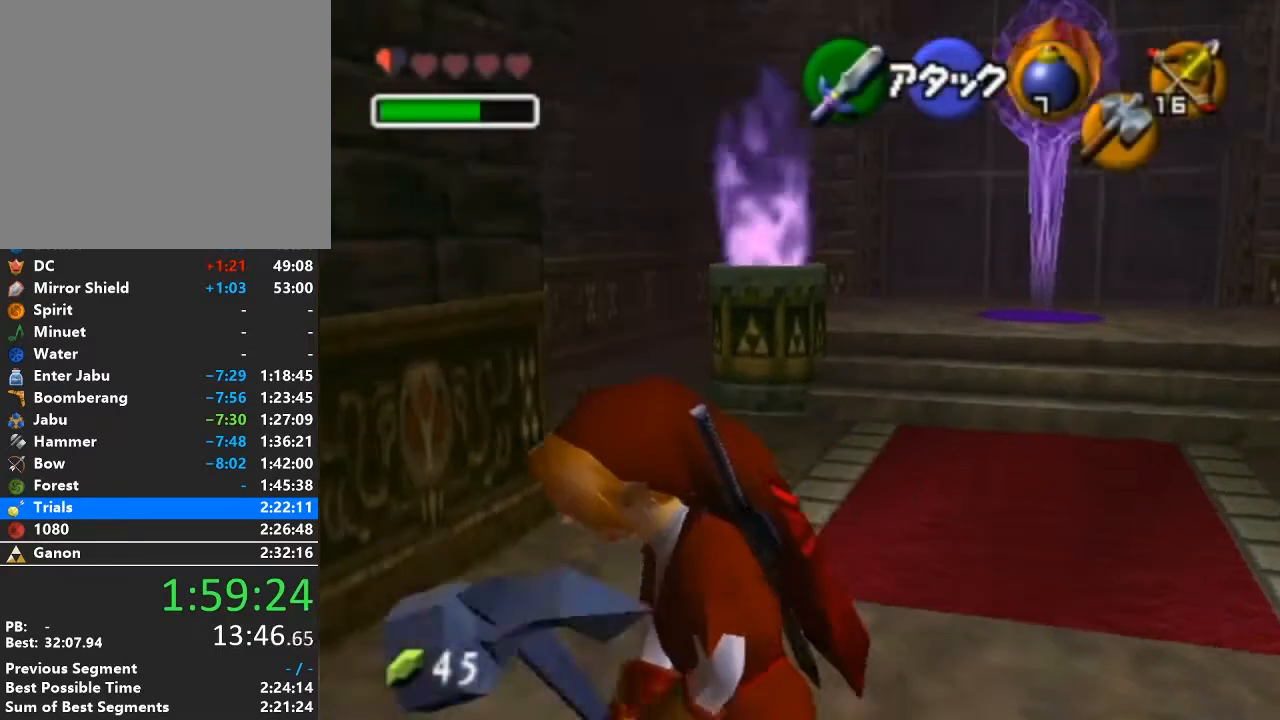
{"buttons": [], "left_stick": "center", "right_stick": "center", "events": [[33, "R1", "down"], [100, "B", "down"], [167, "left_stick", "center"], [200, "B", "up"], [250, "B", "down"], [283, "B", "up"], [383, "R1", "up"]]}
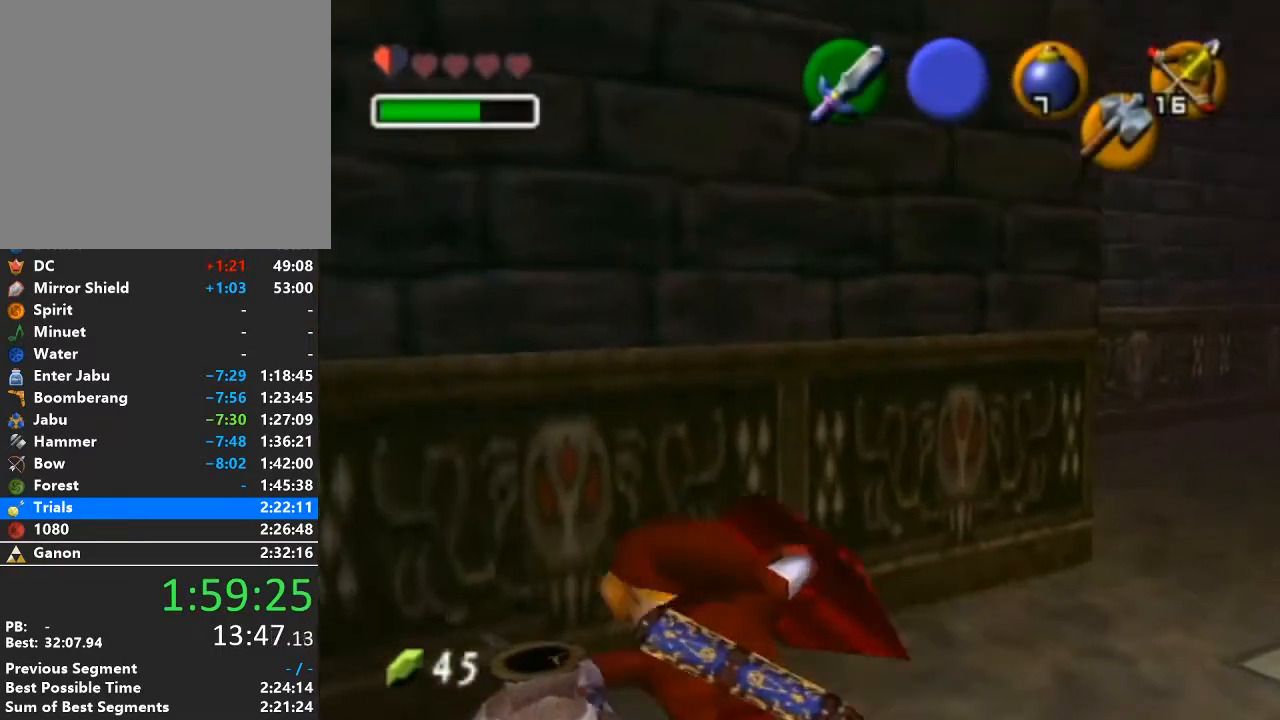
{"buttons": [], "left_stick": "up-left", "right_stick": "center", "events": [[67, "left_stick", "left"], [250, "left_stick", "up-left"]]}
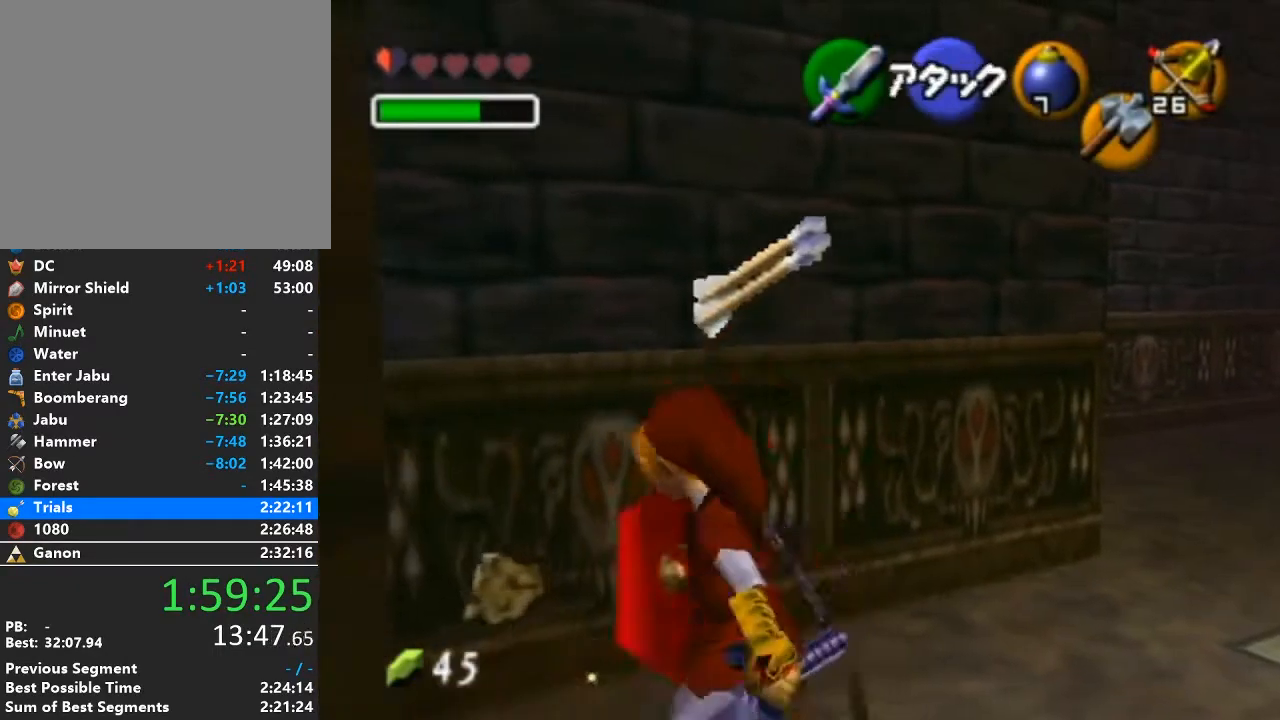
{"buttons": ["L1"], "left_stick": "up-right", "right_stick": "center", "events": [[100, "left_stick", "center"], [200, "left_stick", "down-right"], [317, "A", "down"], [383, "L1", "down"], [483, "A", "up"], [500, "left_stick", "up-right"]]}
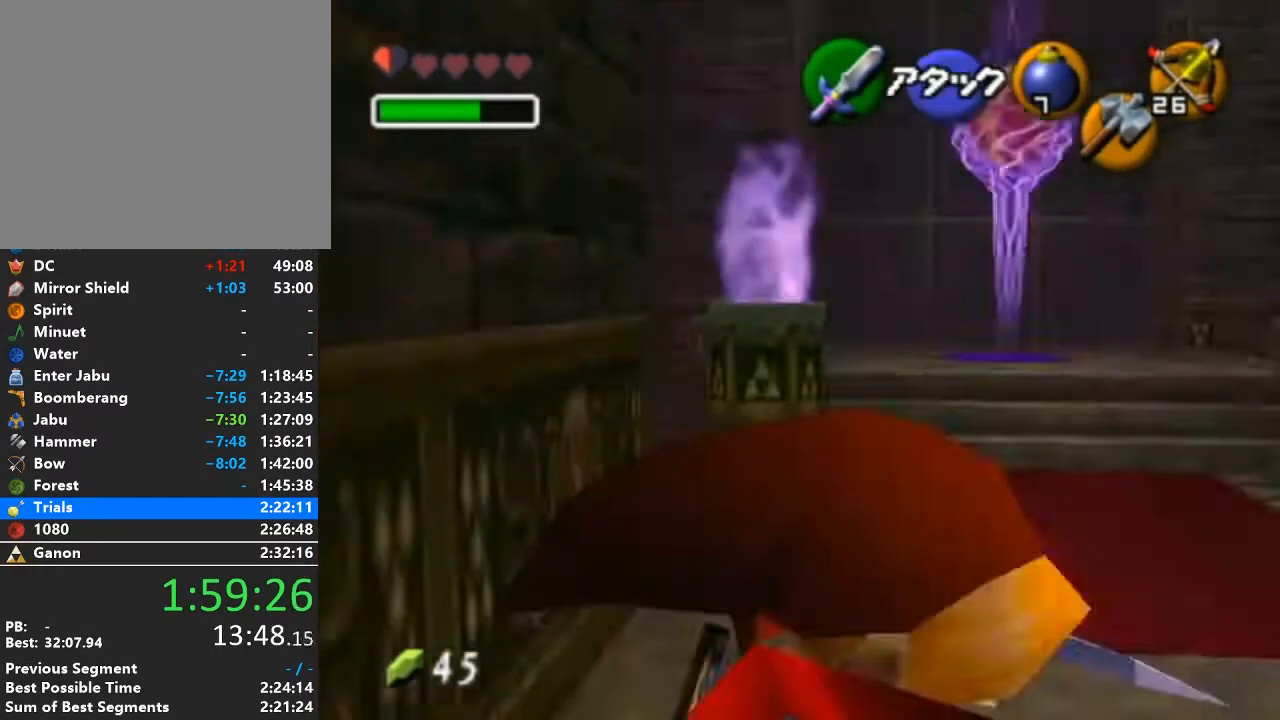
{"buttons": [], "left_stick": "up", "right_stick": "center", "events": [[33, "L1", "up"], [67, "left_stick", "up"]]}
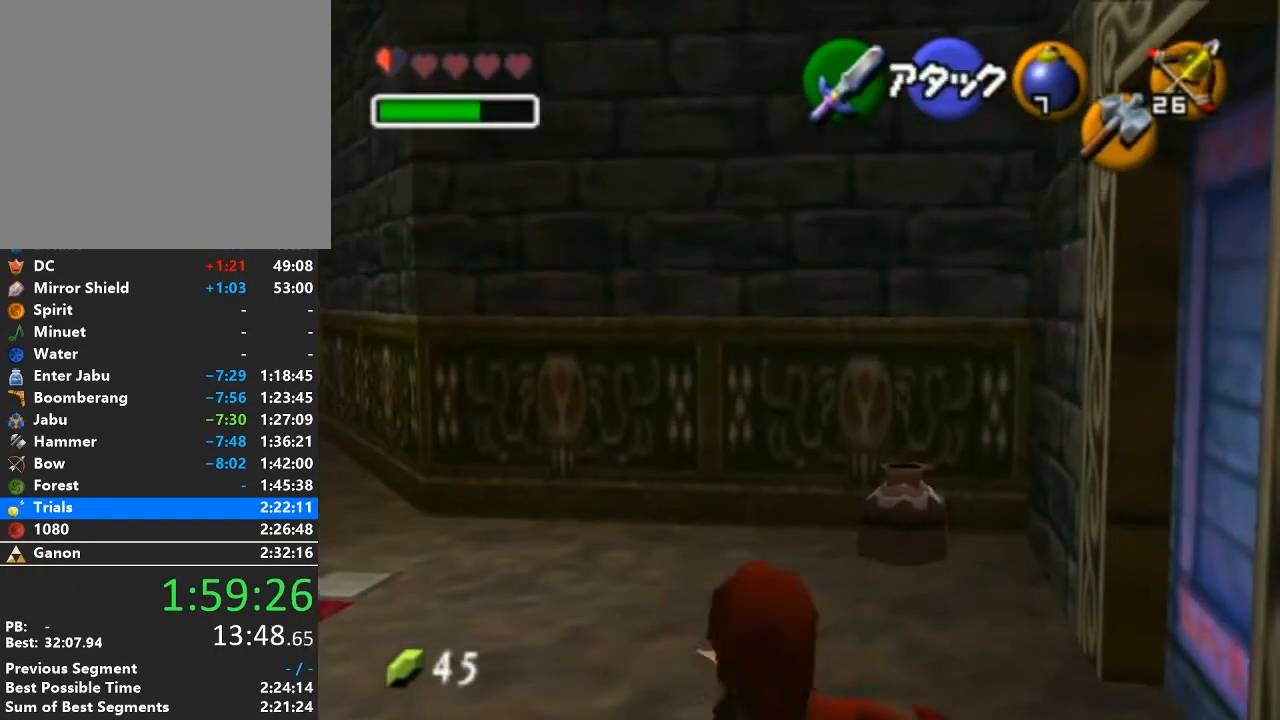
{"buttons": ["R1"], "left_stick": "up", "right_stick": "center", "events": [[500, "R1", "down"]]}
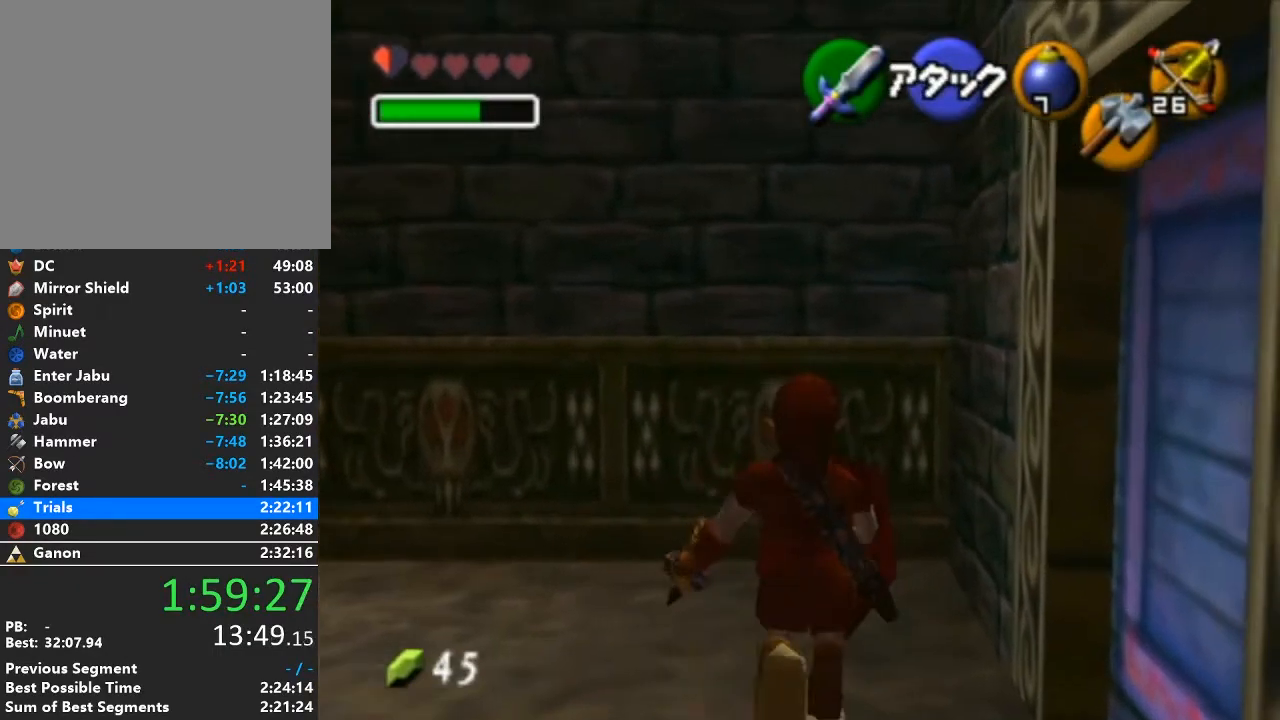
{"buttons": [], "left_stick": "down-left", "right_stick": "center", "events": [[67, "B", "down"], [167, "B", "up"], [200, "R1", "up"], [200, "left_stick", "center"], [500, "left_stick", "down-left"]]}
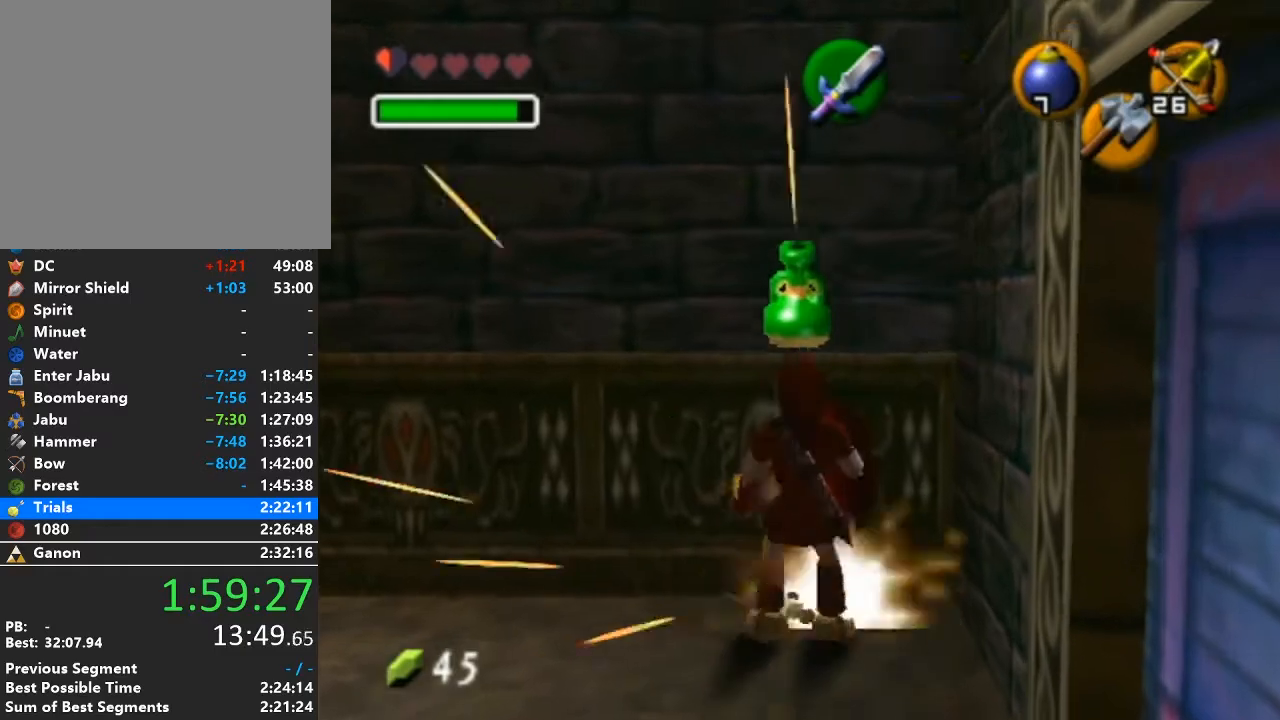
{"buttons": ["X"], "left_stick": "center", "right_stick": "center", "events": [[133, "X", "down"], [167, "left_stick", "center"]]}
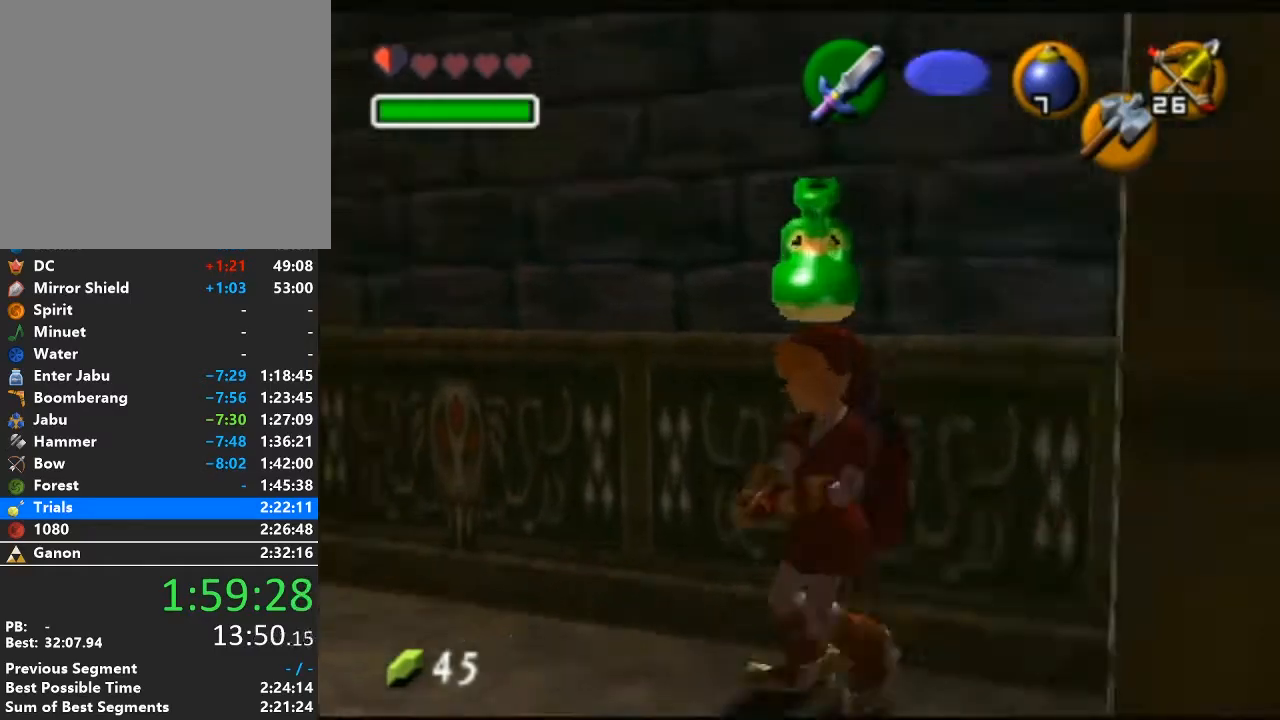
{"buttons": ["X"], "left_stick": "down-left", "right_stick": "center", "events": [[133, "left_stick", "down"], [250, "left_stick", "down-left"]]}
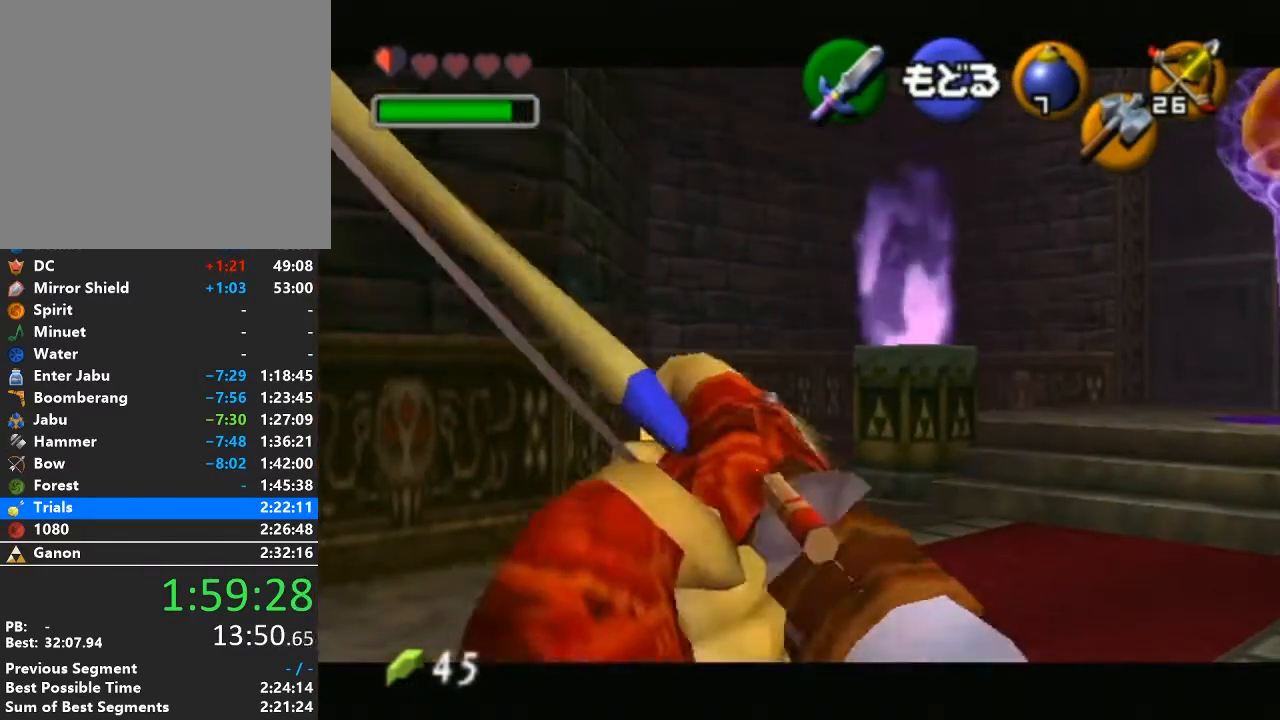
{"buttons": ["X"], "left_stick": "center", "right_stick": "center", "events": [[33, "left_stick", "down-right"], [133, "left_stick", "right"], [450, "left_stick", "center"]]}
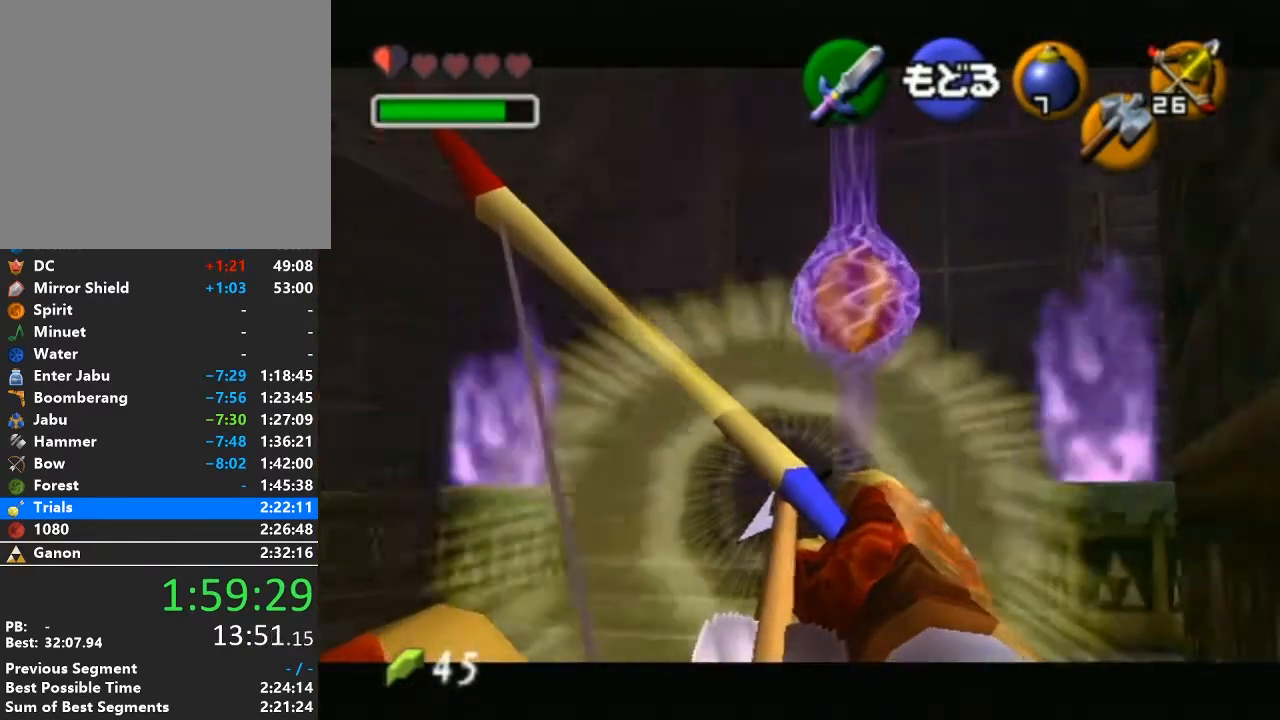
{"buttons": [], "left_stick": "center", "right_stick": "center", "events": [[133, "left_stick", "down-left"], [233, "X", "up"], [250, "left_stick", "center"]]}